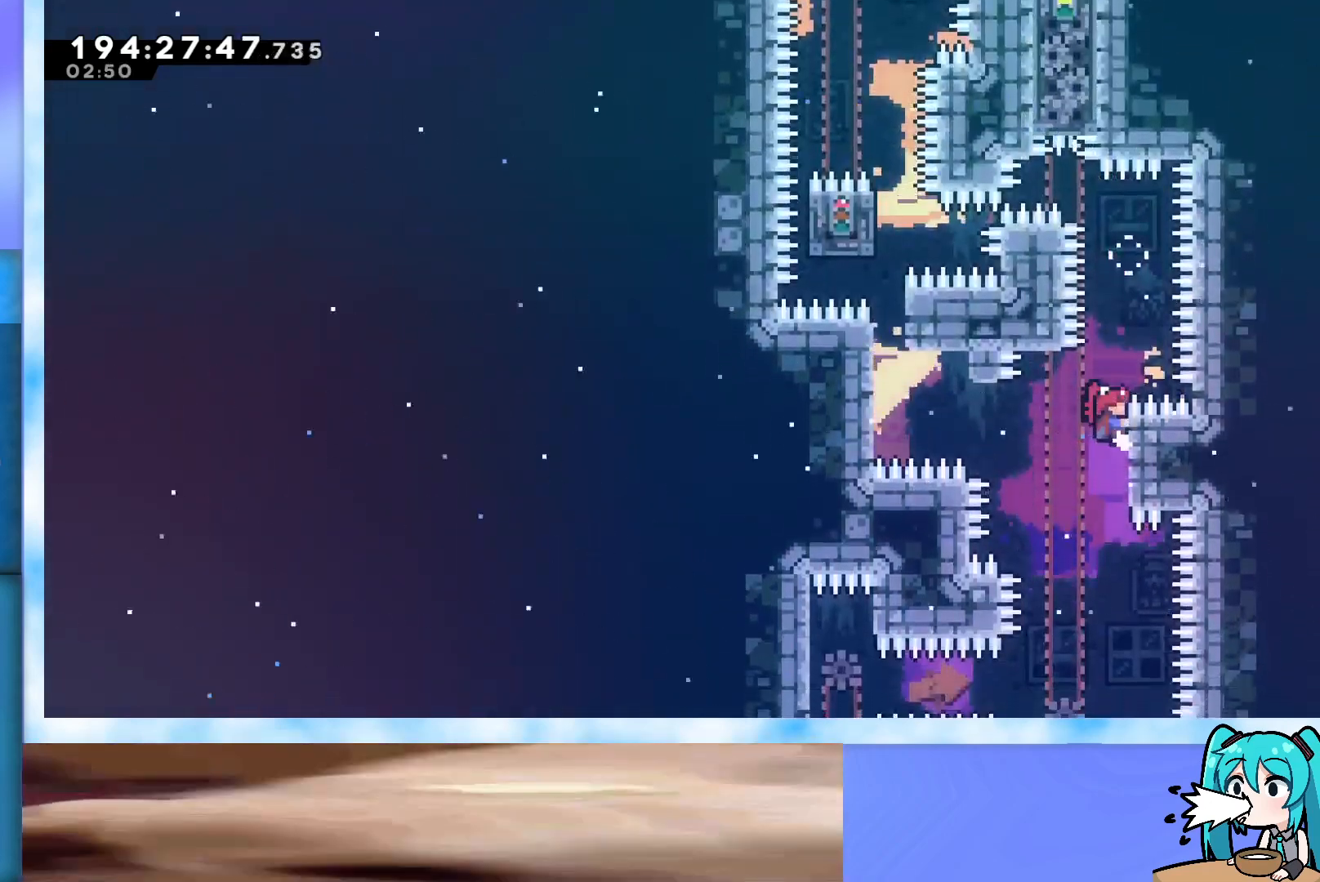
Gameplay with keyboard; each line is a JSON object with the keys held at the frame after it. "events" lists presses ("down") and releases ("up") of "dash", "demo", "down", "grab", "j2", "jump", "left", "pause", "right" and "up" between this image and that frame as [ms after this image, input, new state], when the widget could be followed in between. No other keys are recorded. Mouse input is not recorded. Key names are as the overlay labels them; some are game actions (e.g. jump) rather than physical keys.
{"keys": ["grab", "left"], "events": [[300, "down", "up"], [450, "left", "down"]]}
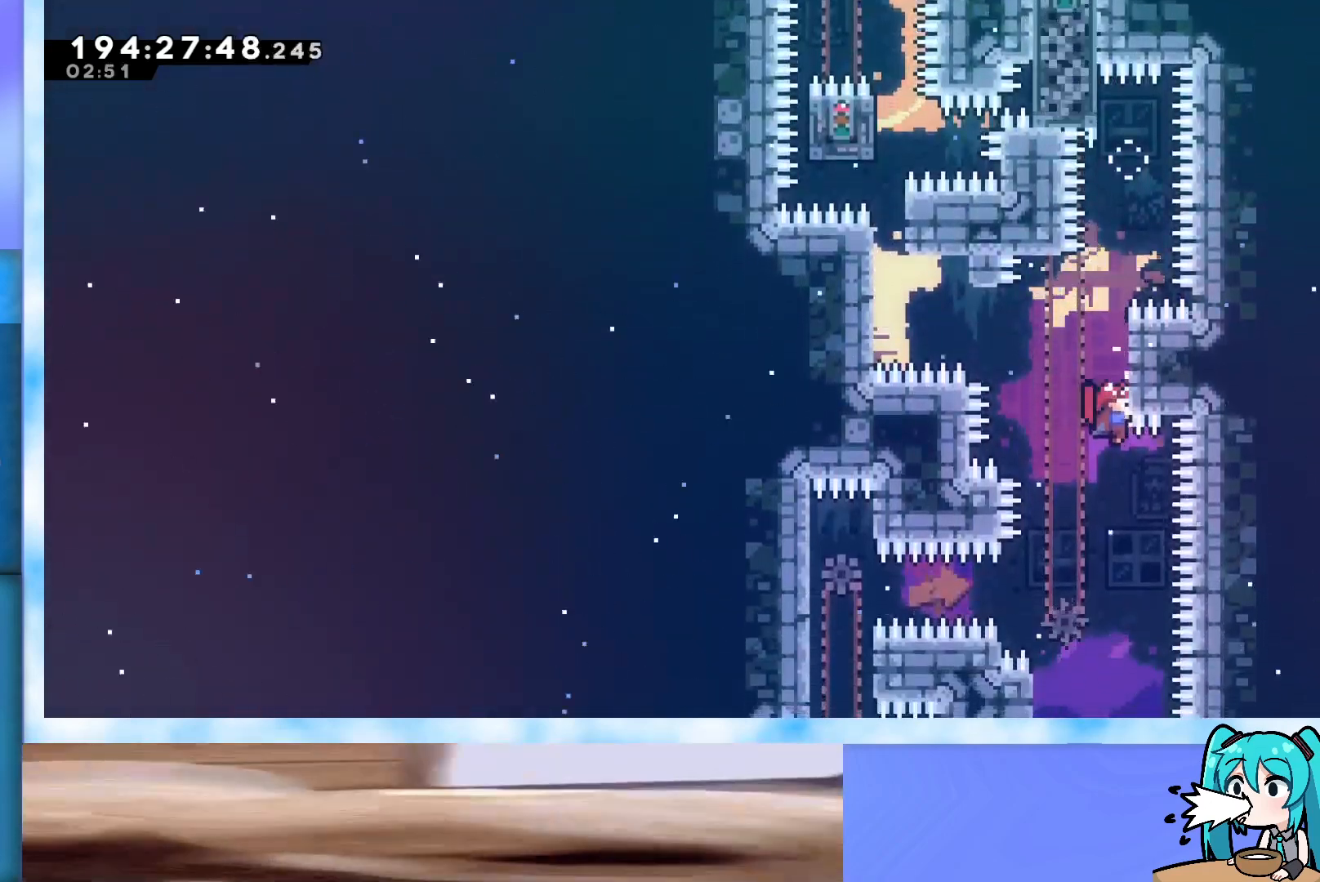
{"keys": ["grab", "jump"], "events": [[167, "jump", "down"], [417, "left", "up"]]}
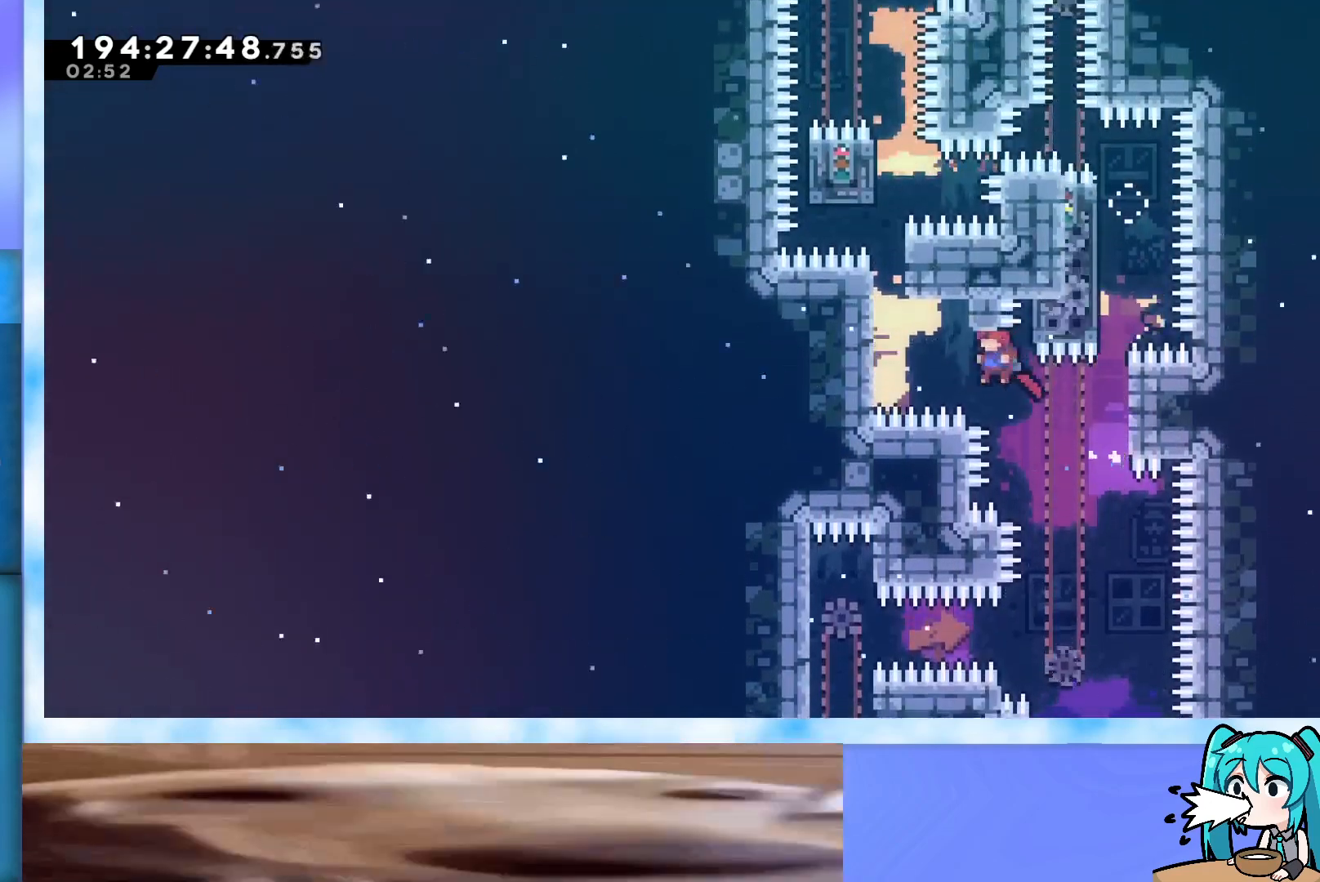
{"keys": ["grab", "jump", "left"], "events": [[50, "right", "down"], [150, "jump", "up"], [183, "right", "up"], [233, "jump", "down"], [233, "left", "down"]]}
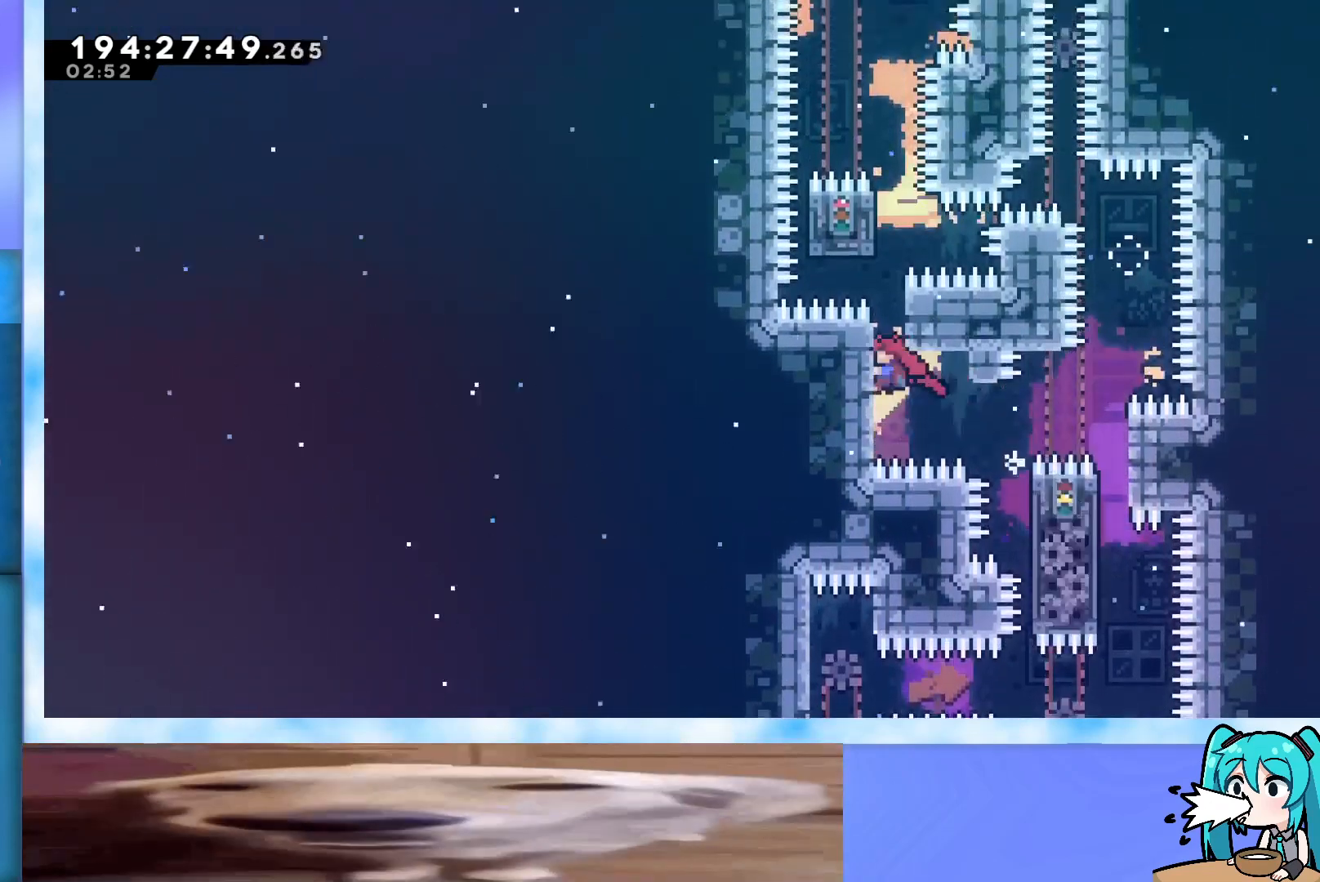
{"keys": ["down", "grab"], "events": [[300, "jump", "up"], [350, "left", "up"], [483, "down", "down"]]}
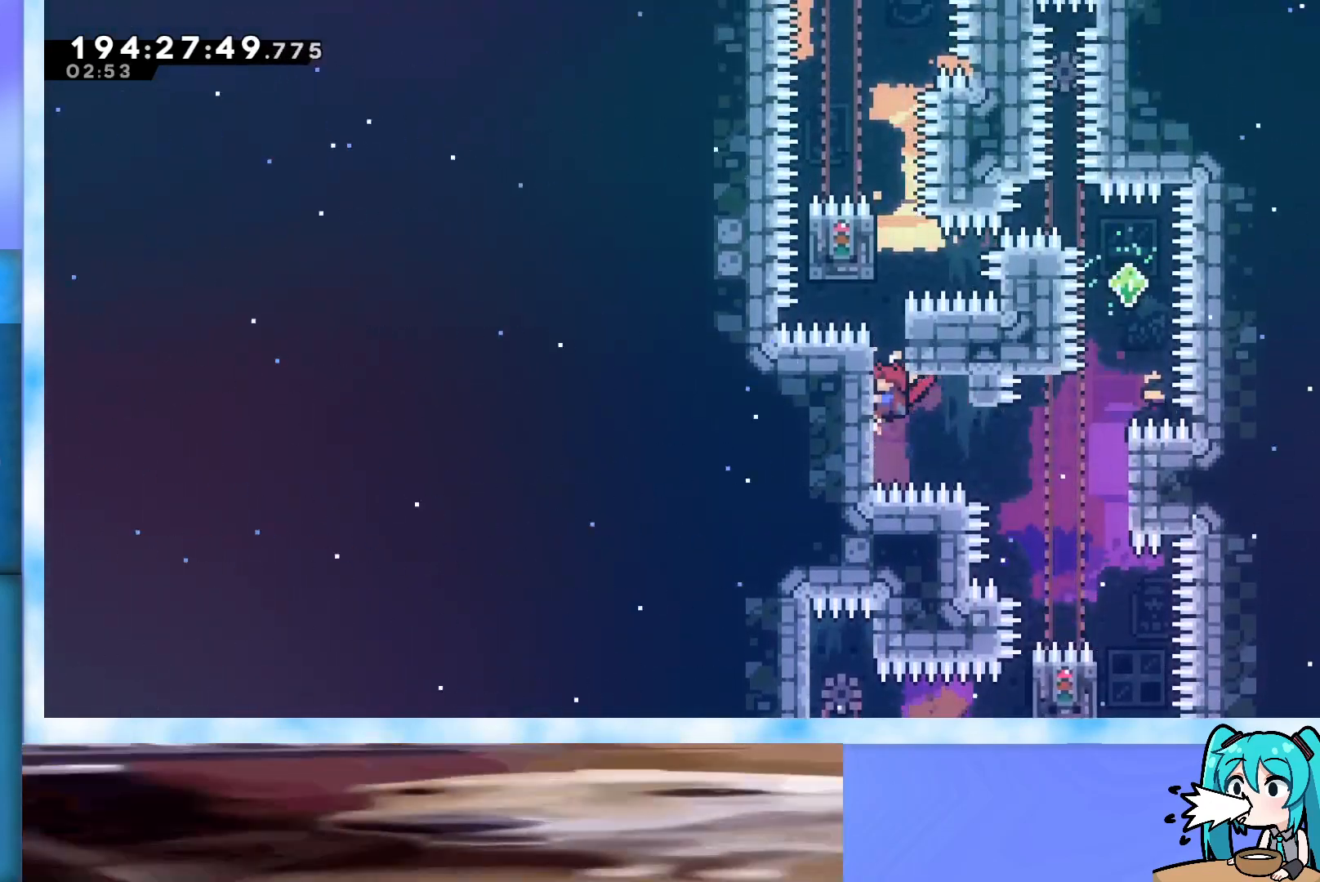
{"keys": ["grab"], "events": [[33, "down", "up"]]}
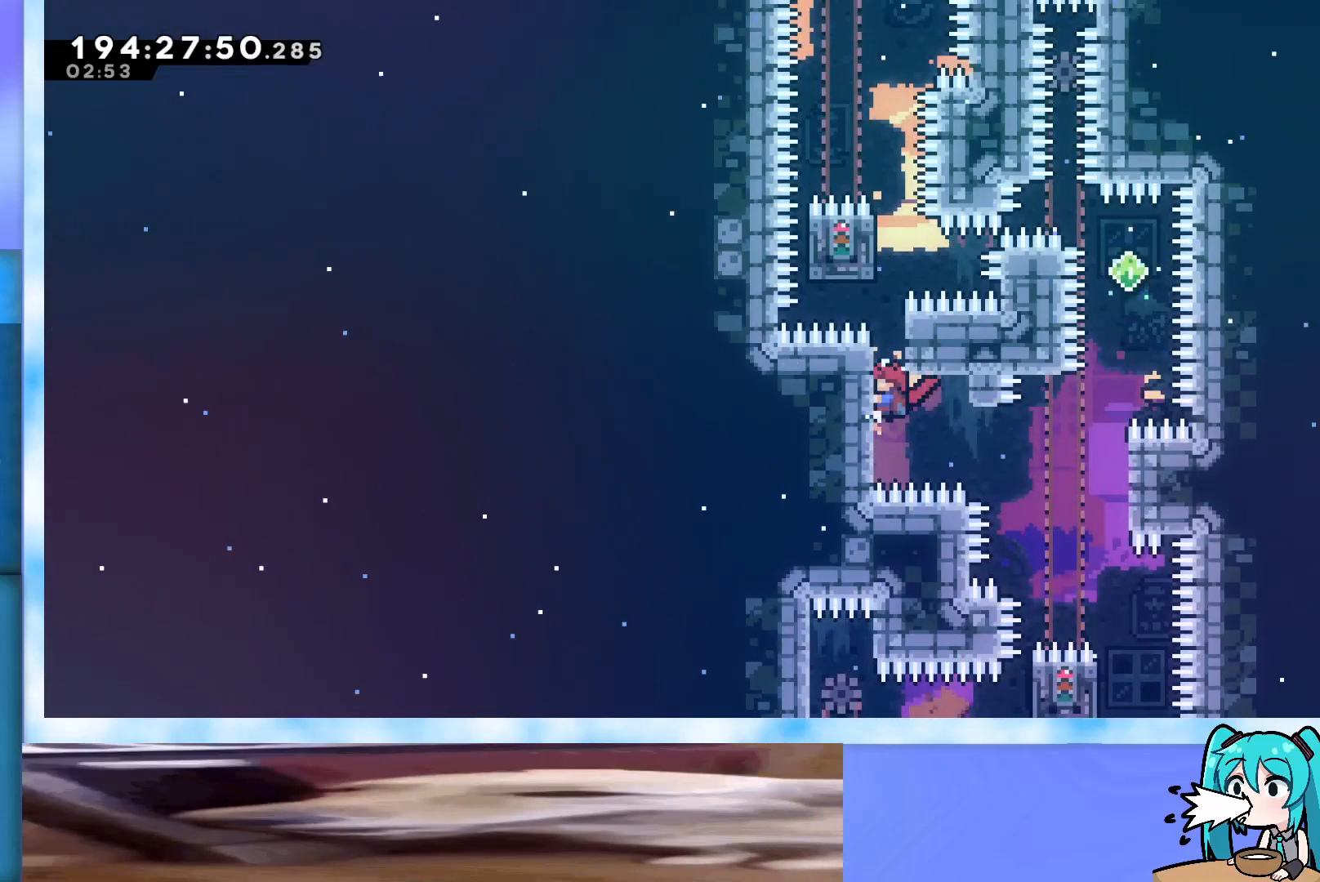
{"keys": ["grab"], "events": [[200, "down", "down"], [233, "down", "up"]]}
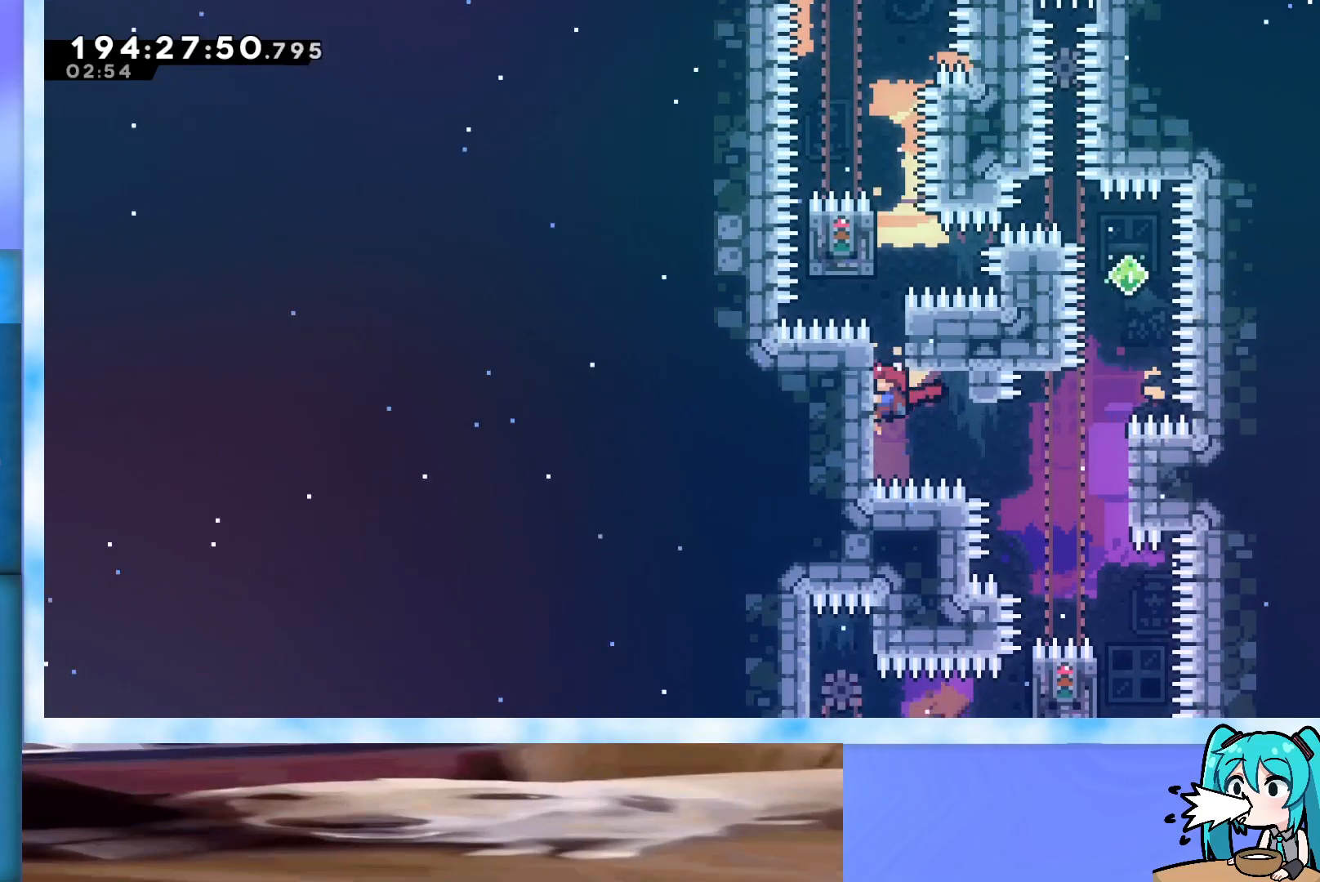
{"keys": ["grab", "jump"], "events": [[67, "jump", "down"]]}
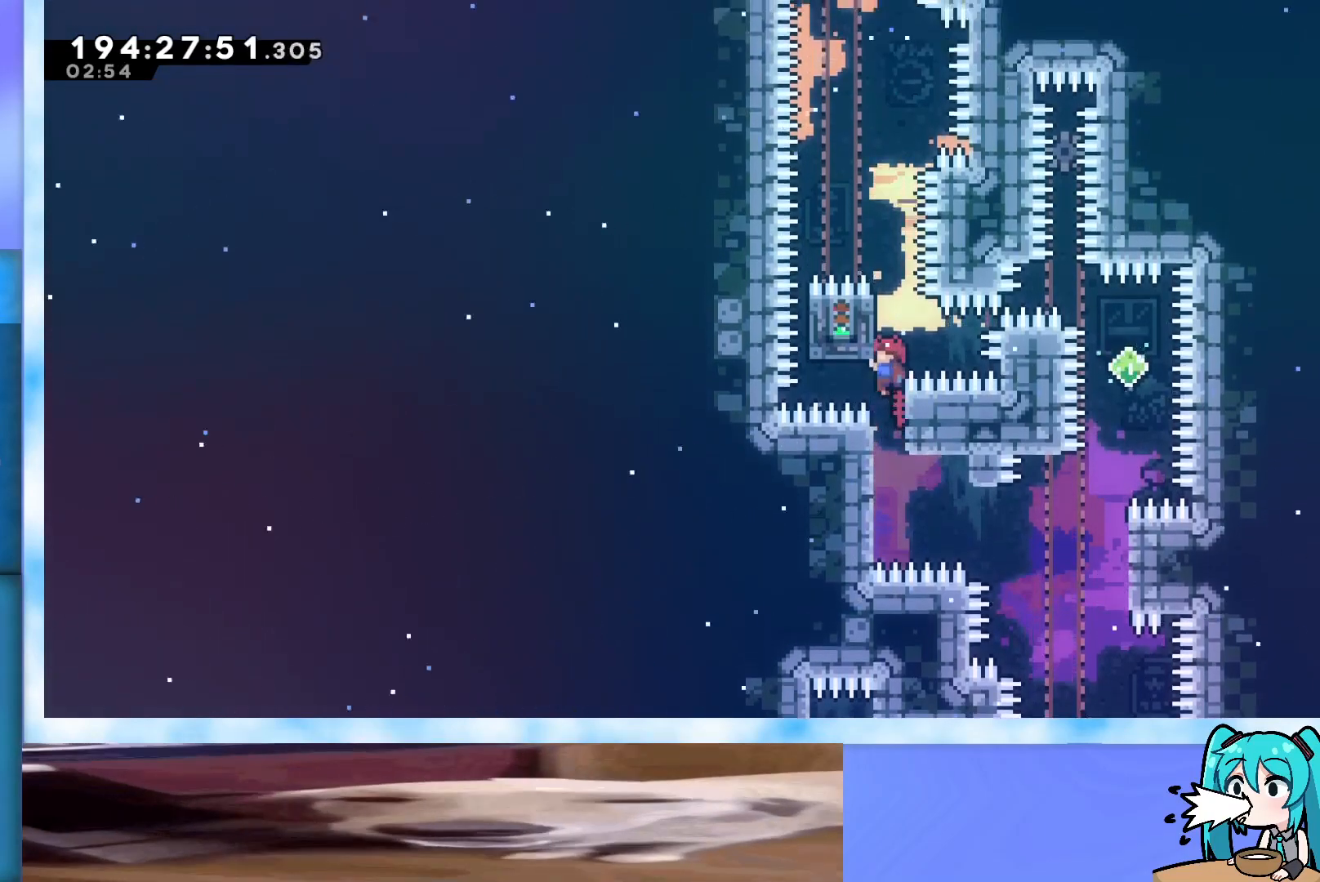
{"keys": ["grab", "right"], "events": [[217, "jump", "up"], [317, "right", "down"]]}
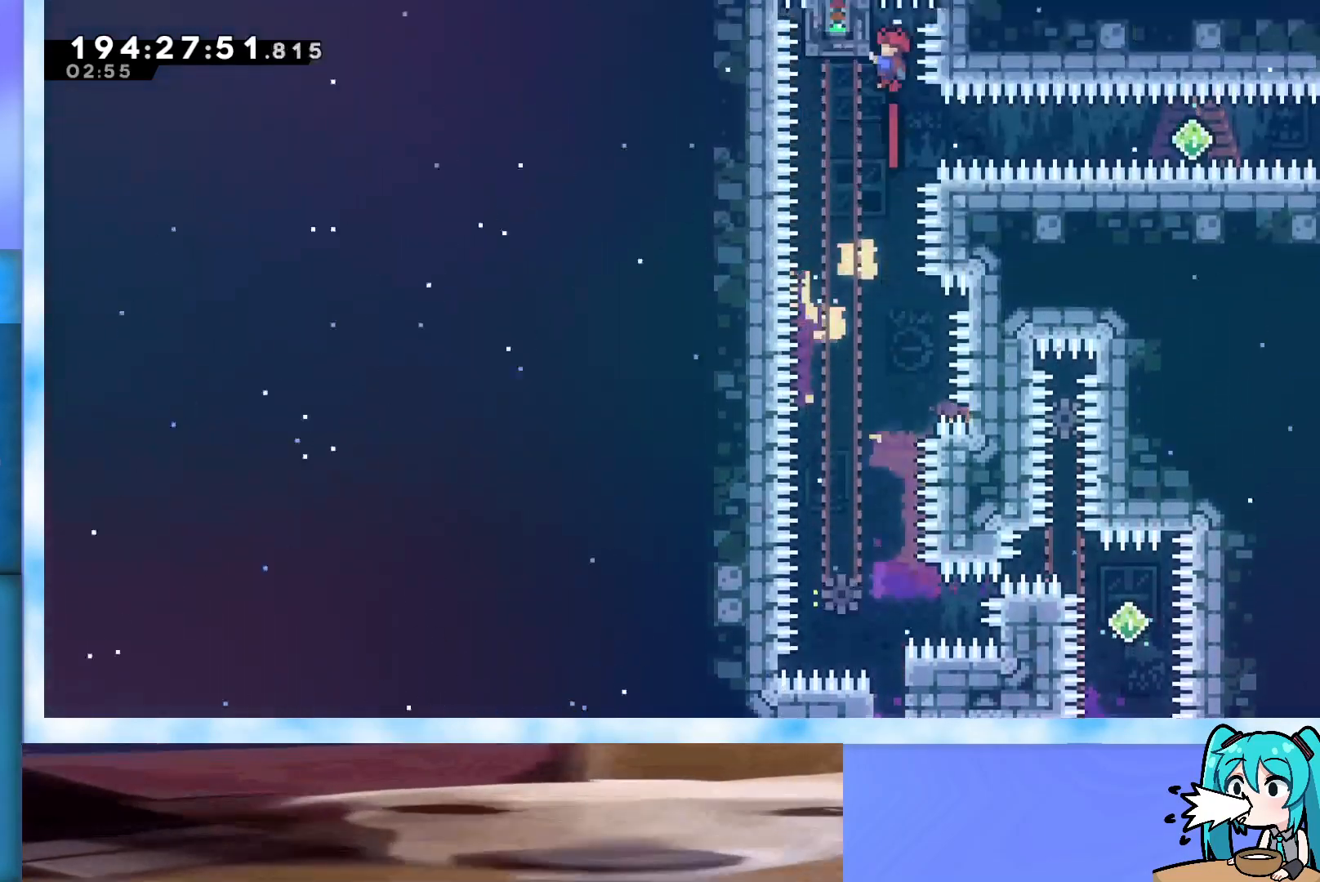
{"keys": ["right"], "events": [[333, "grab", "up"]]}
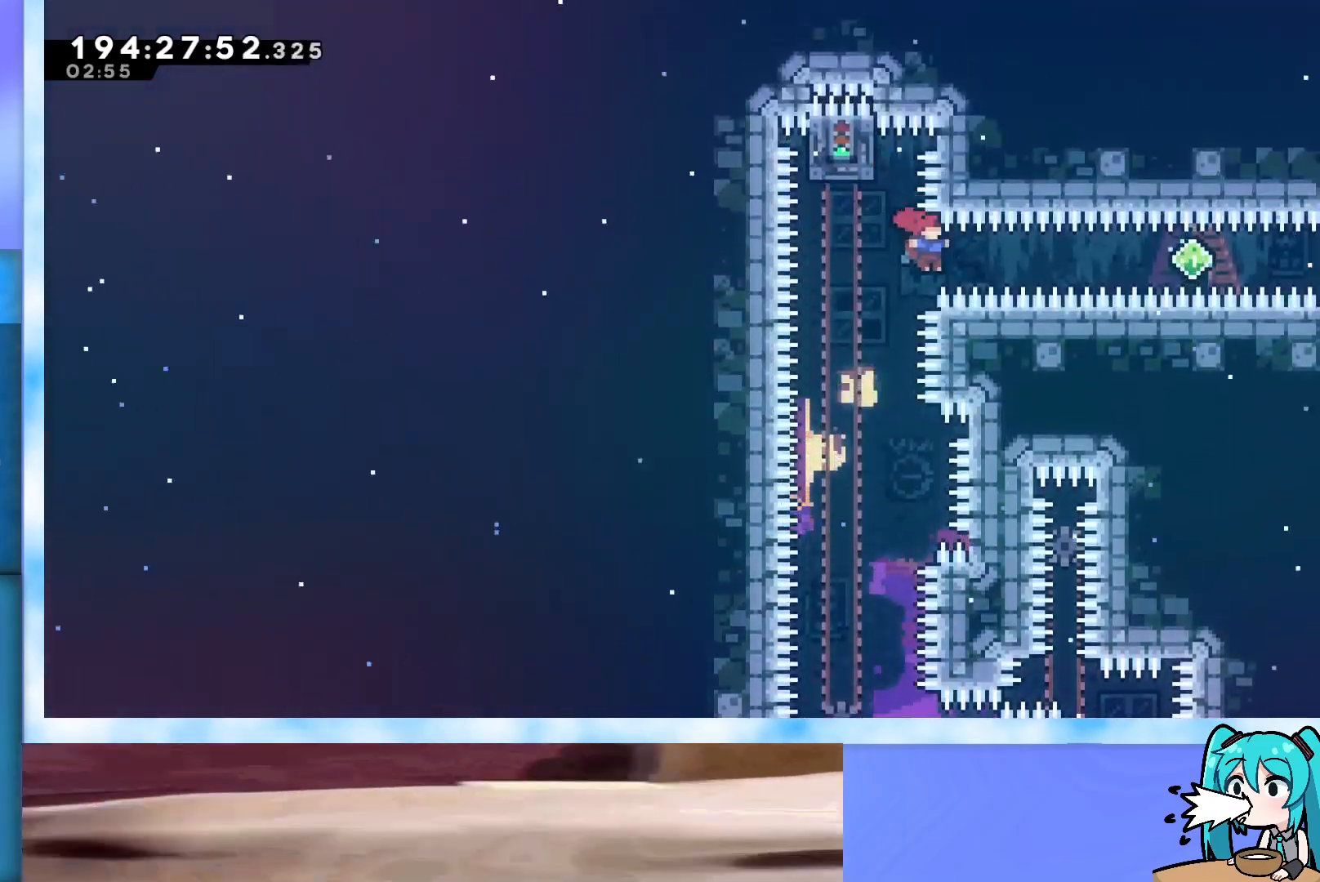
{"keys": ["demo", "right"], "events": [[67, "demo", "down"], [350, "demo", "up"], [400, "demo", "down"]]}
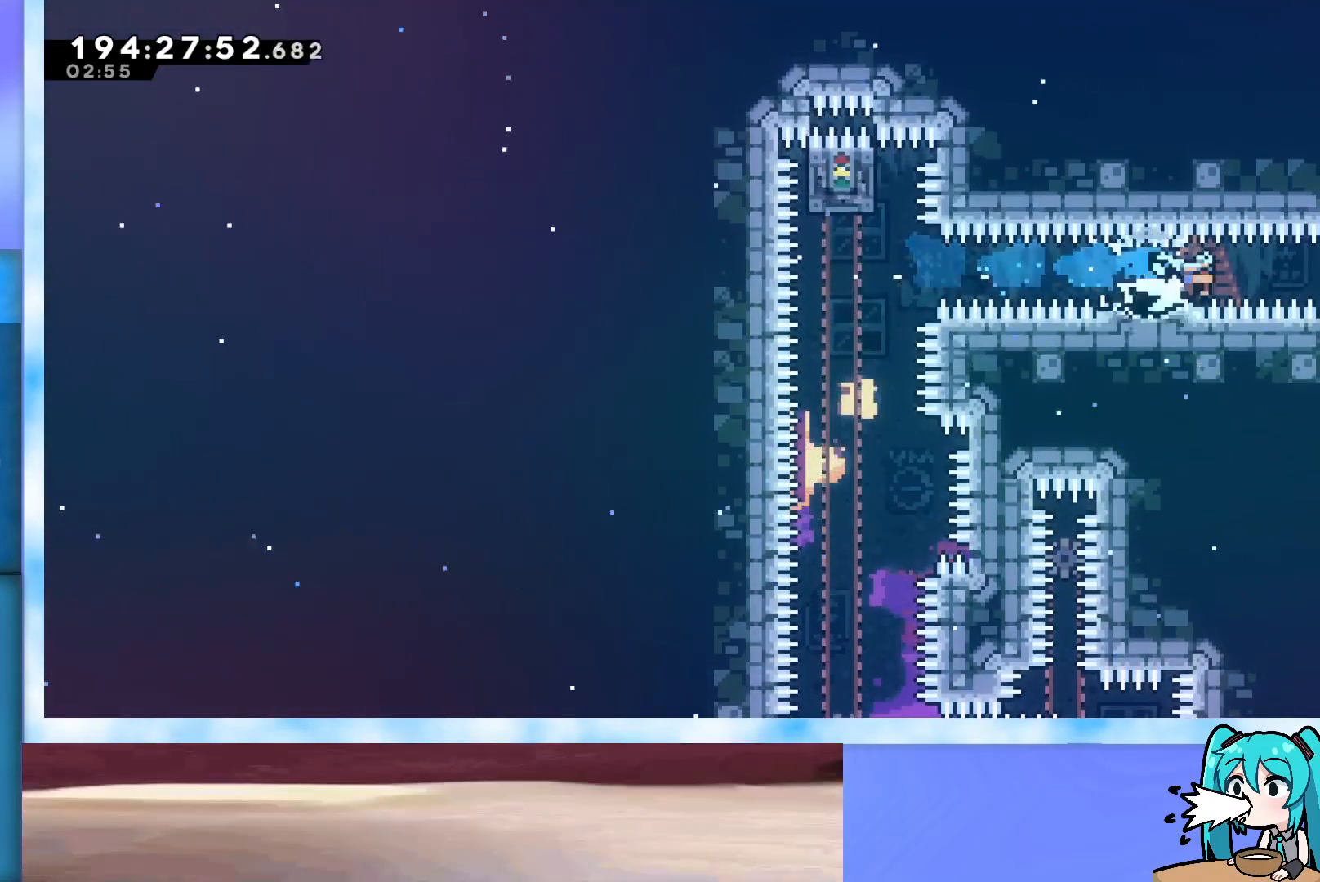
{"keys": [], "events": [[133, "demo", "up"], [317, "right", "up"]]}
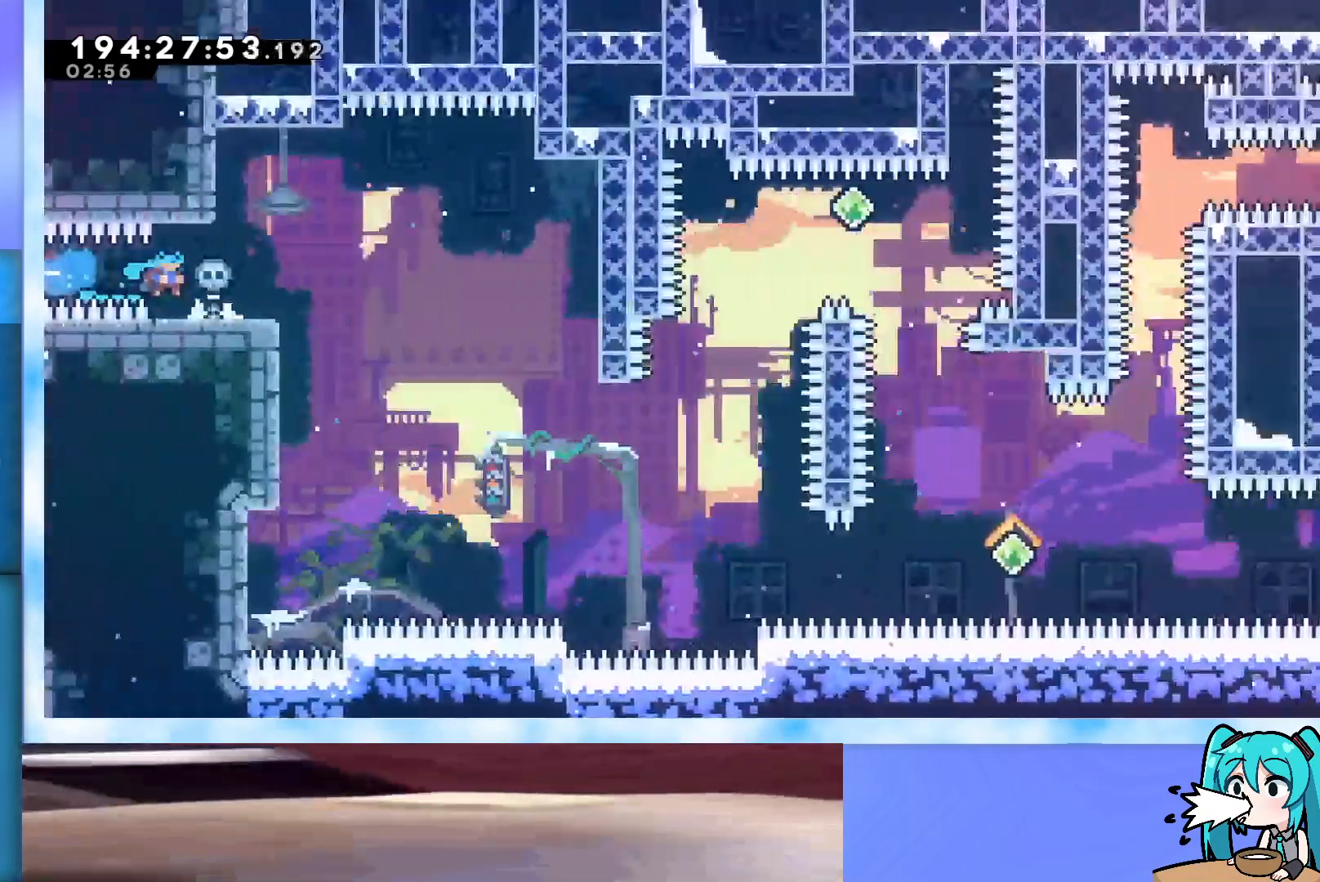
{"keys": ["dash", "down"], "events": [[417, "dash", "down"], [417, "down", "down"]]}
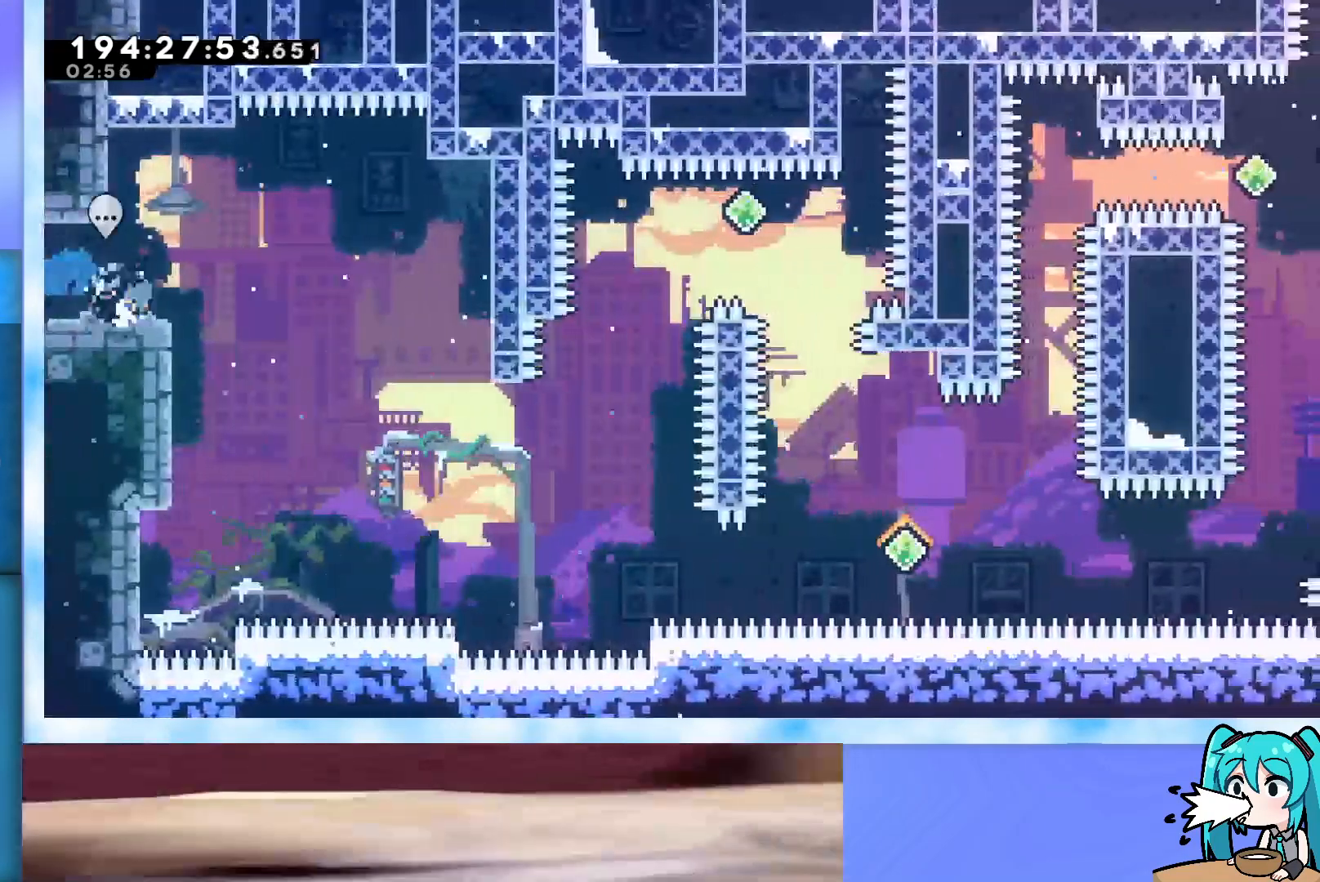
{"keys": ["dash", "left"], "events": [[167, "dash", "up"], [167, "down", "up"], [200, "jump", "down"], [433, "jump", "up"], [500, "dash", "down"], [500, "left", "down"]]}
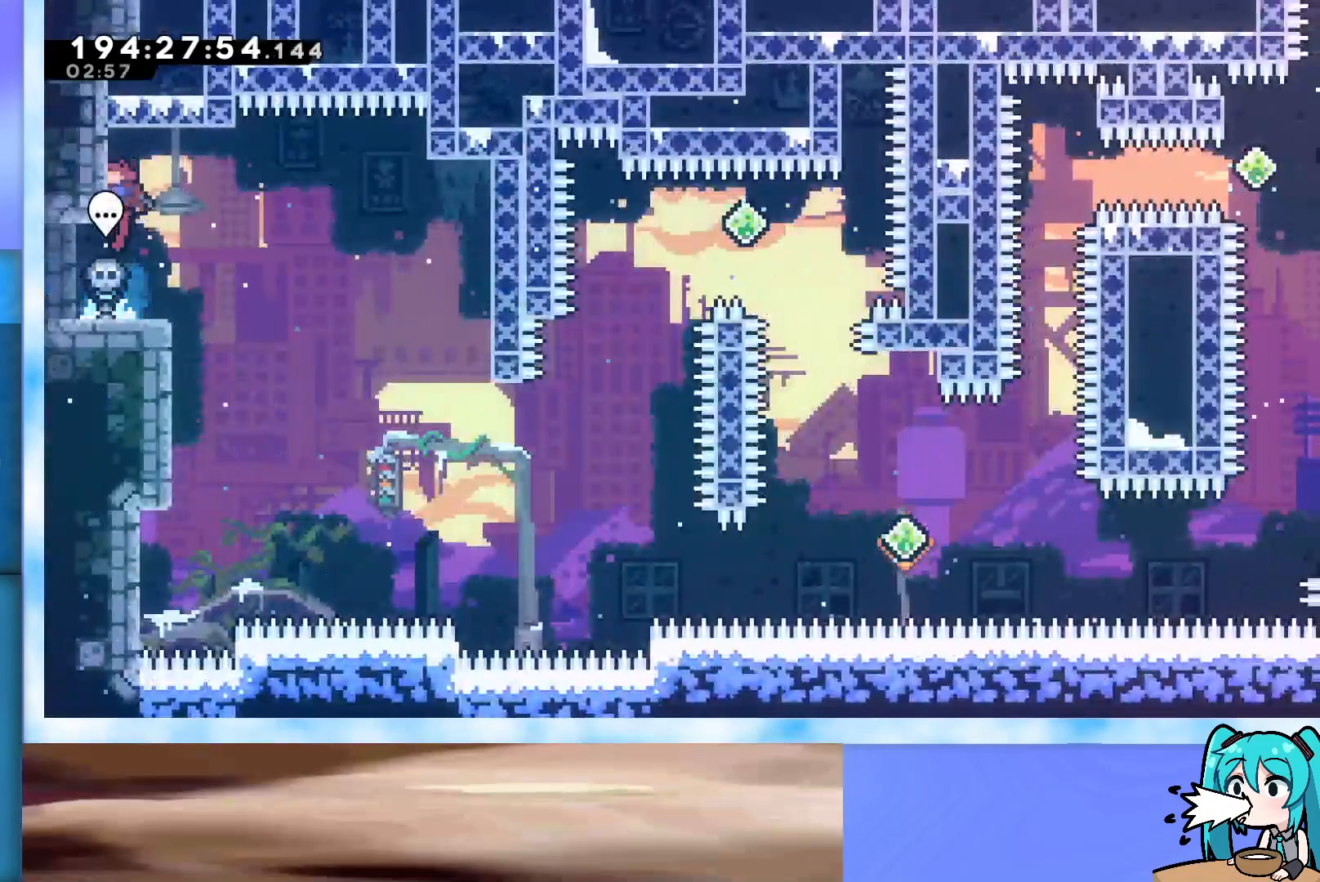
{"keys": [], "events": [[183, "dash", "up"], [217, "left", "up"]]}
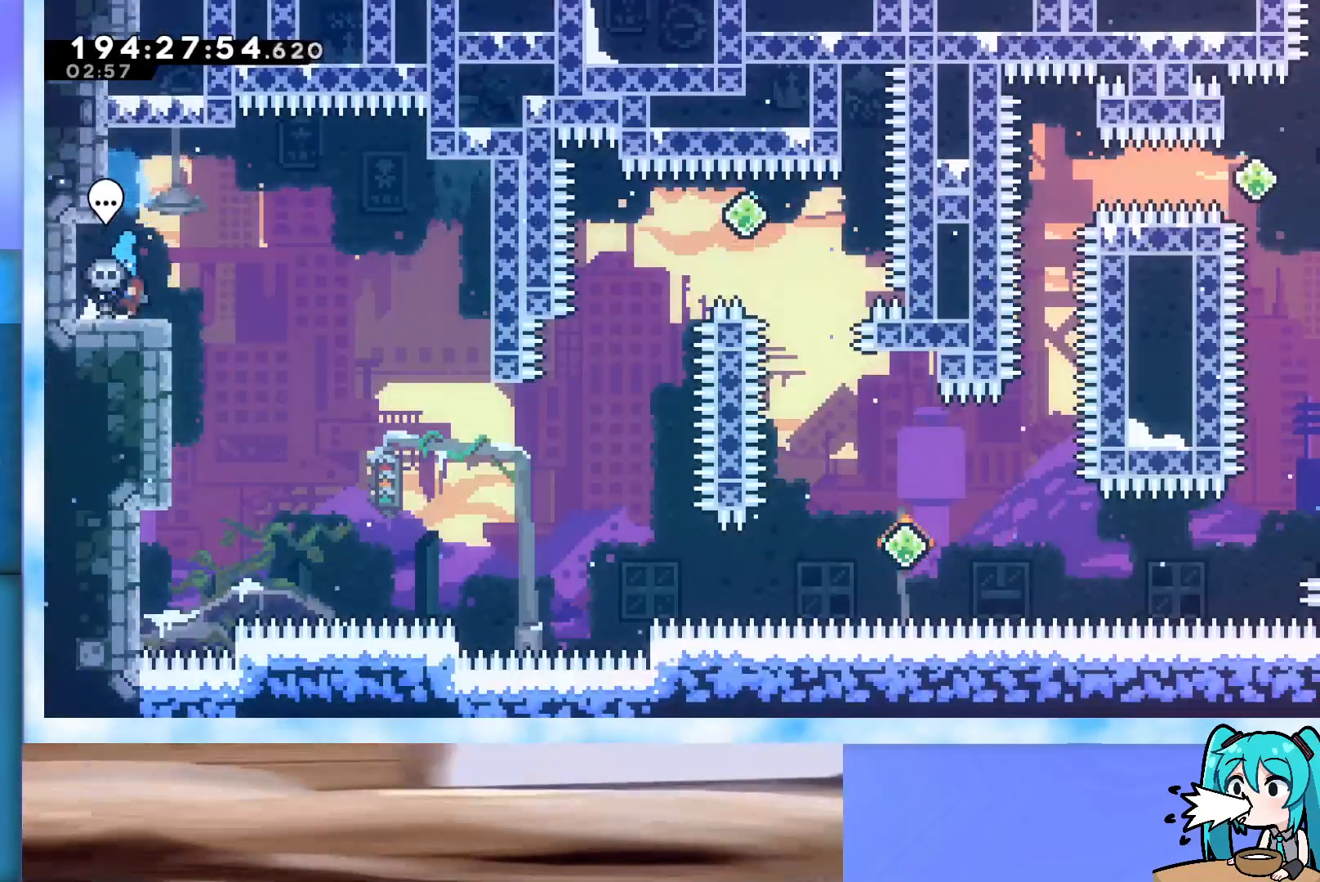
{"keys": [], "events": []}
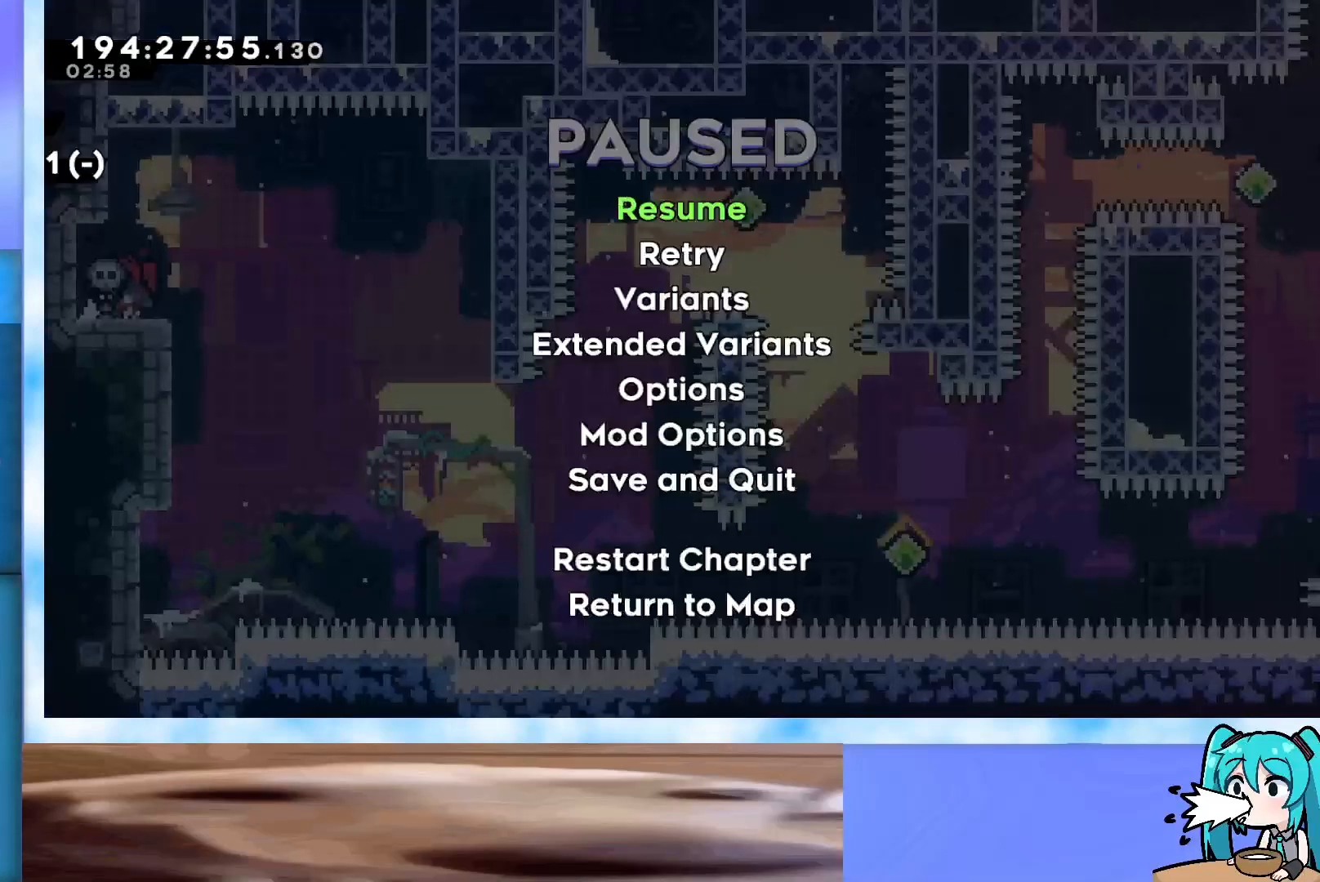
{"keys": [], "events": []}
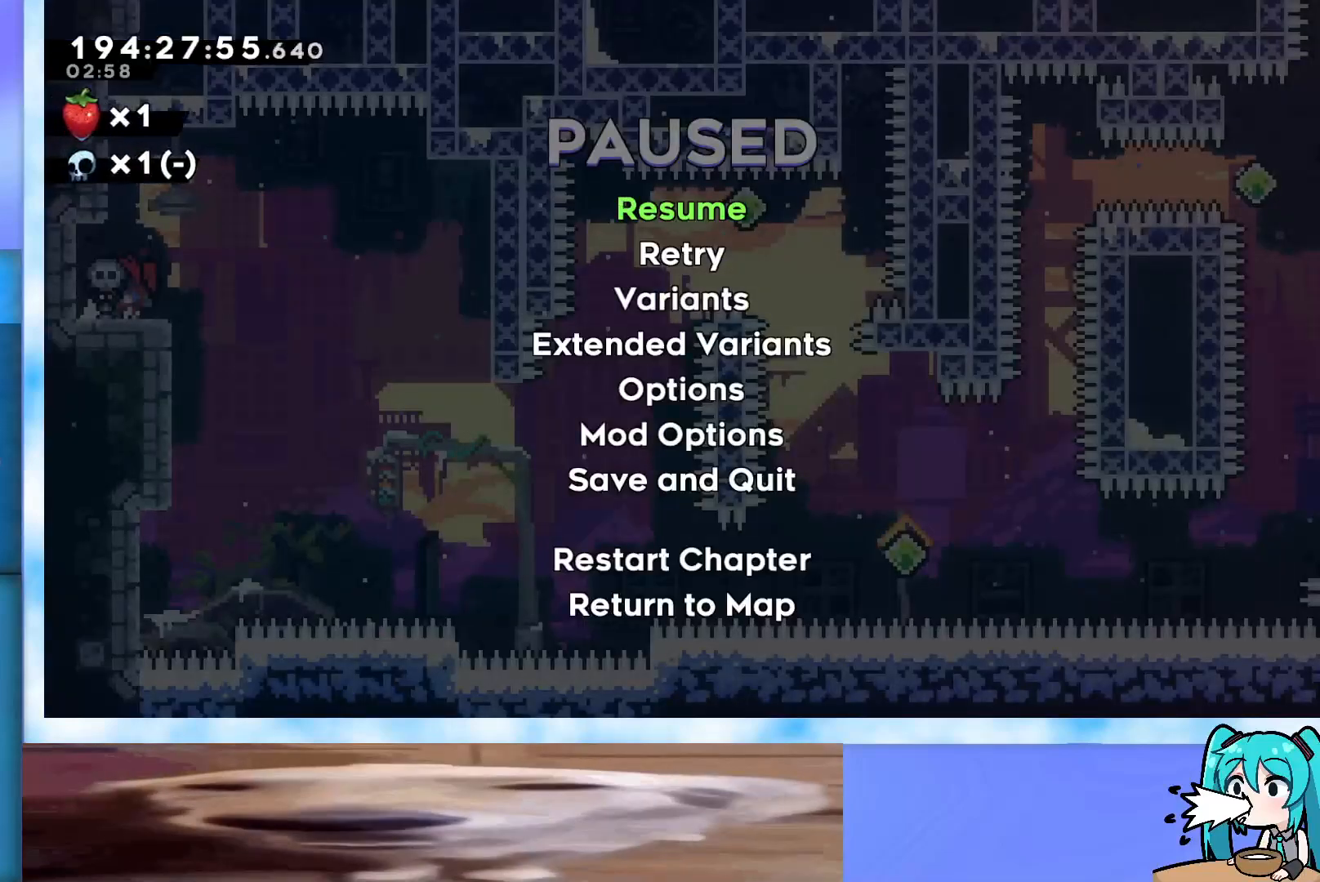
{"keys": [], "events": [[133, "pause", "down"], [167, "pause", "up"]]}
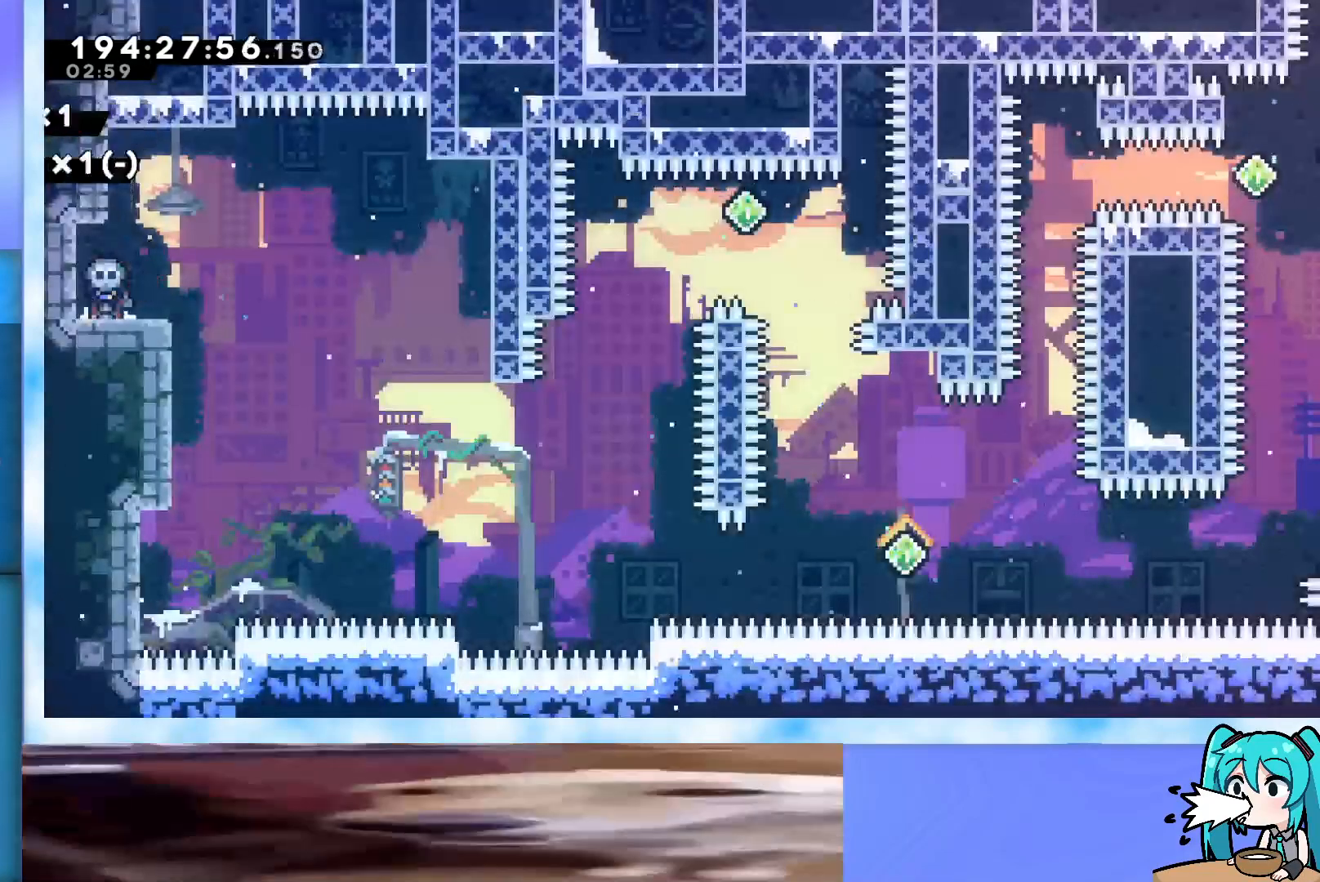
{"keys": [], "events": []}
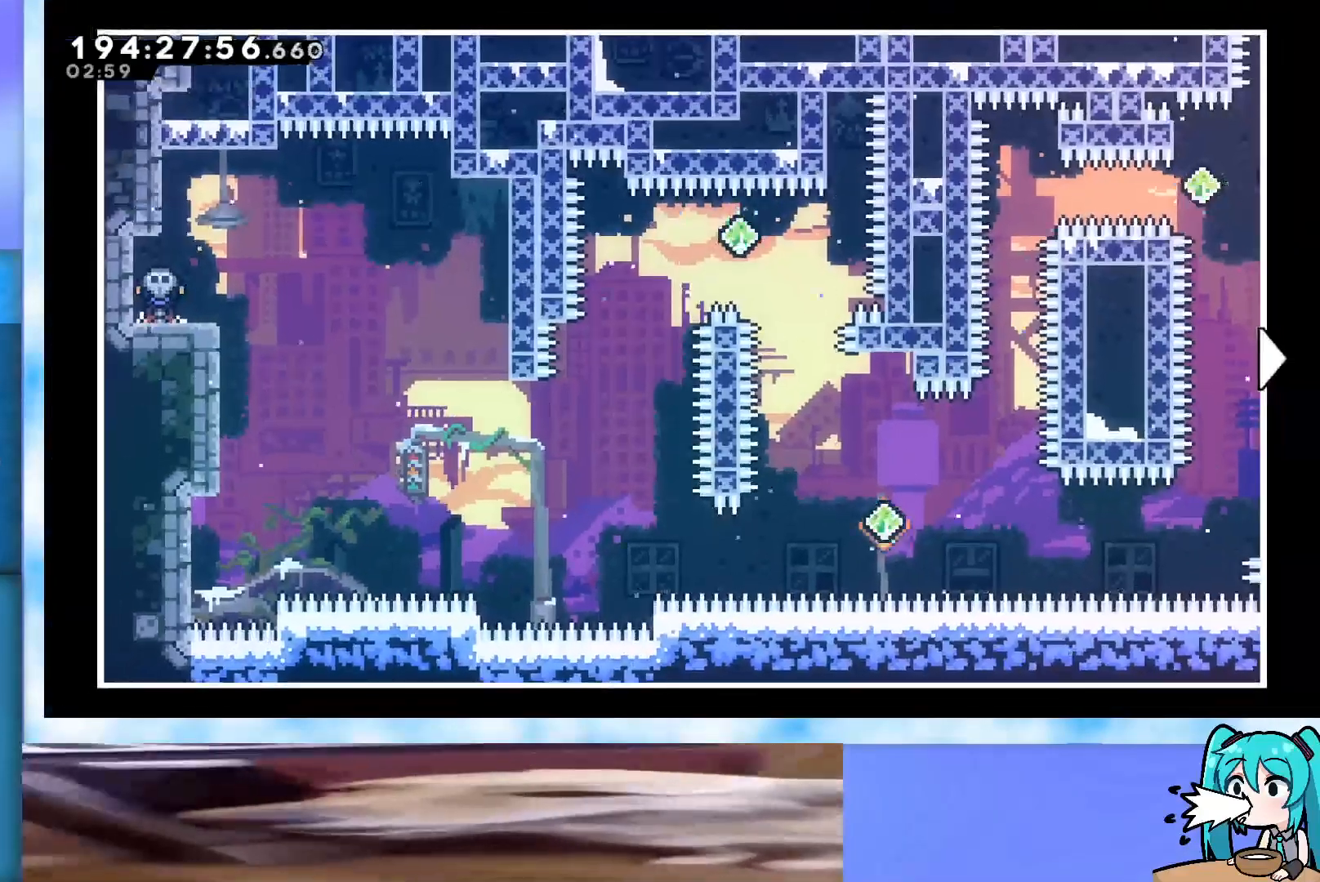
{"keys": [], "events": []}
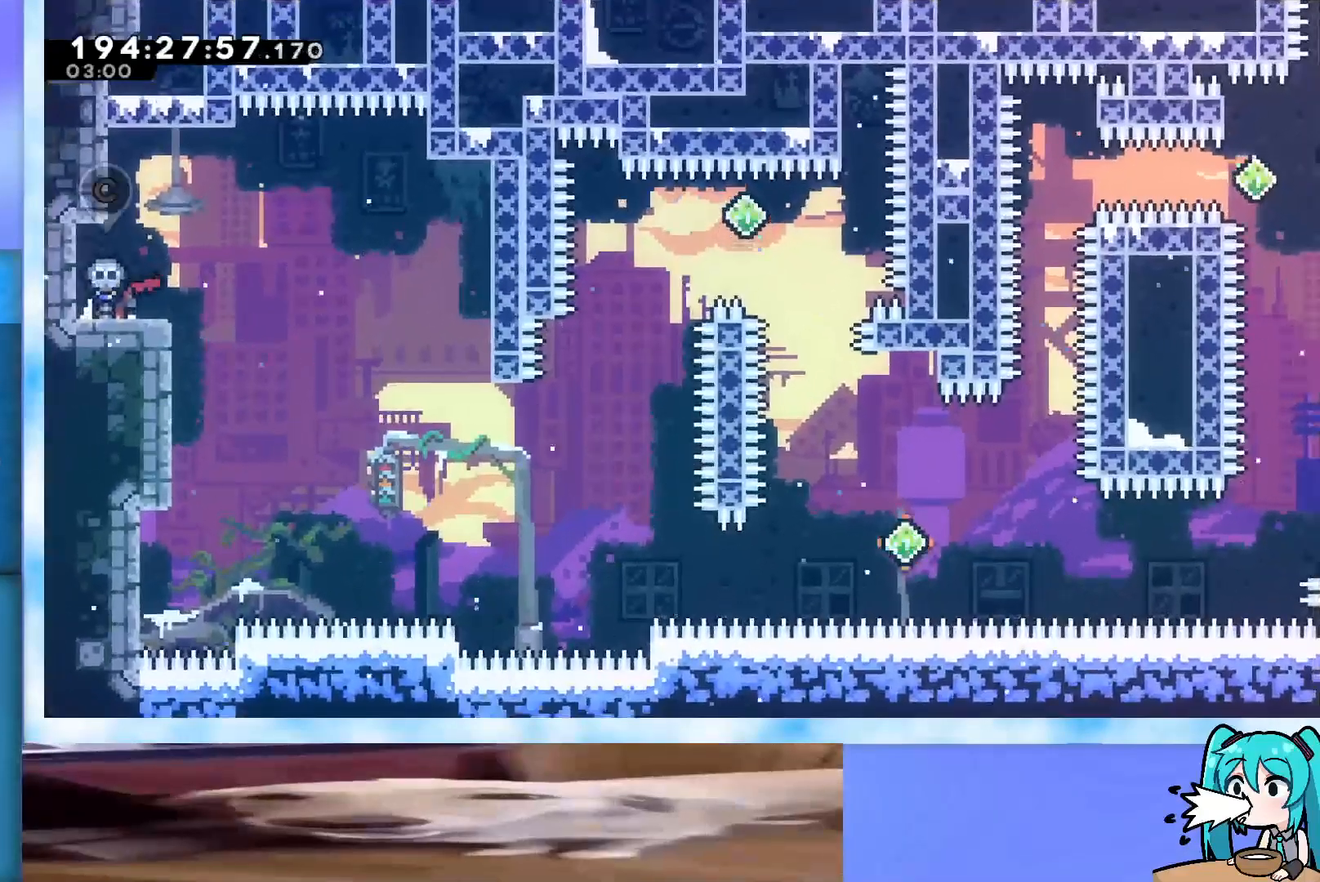
{"keys": ["grab", "jump"], "events": [[33, "jump", "down"], [83, "grab", "down"], [417, "jump", "up"], [500, "jump", "down"]]}
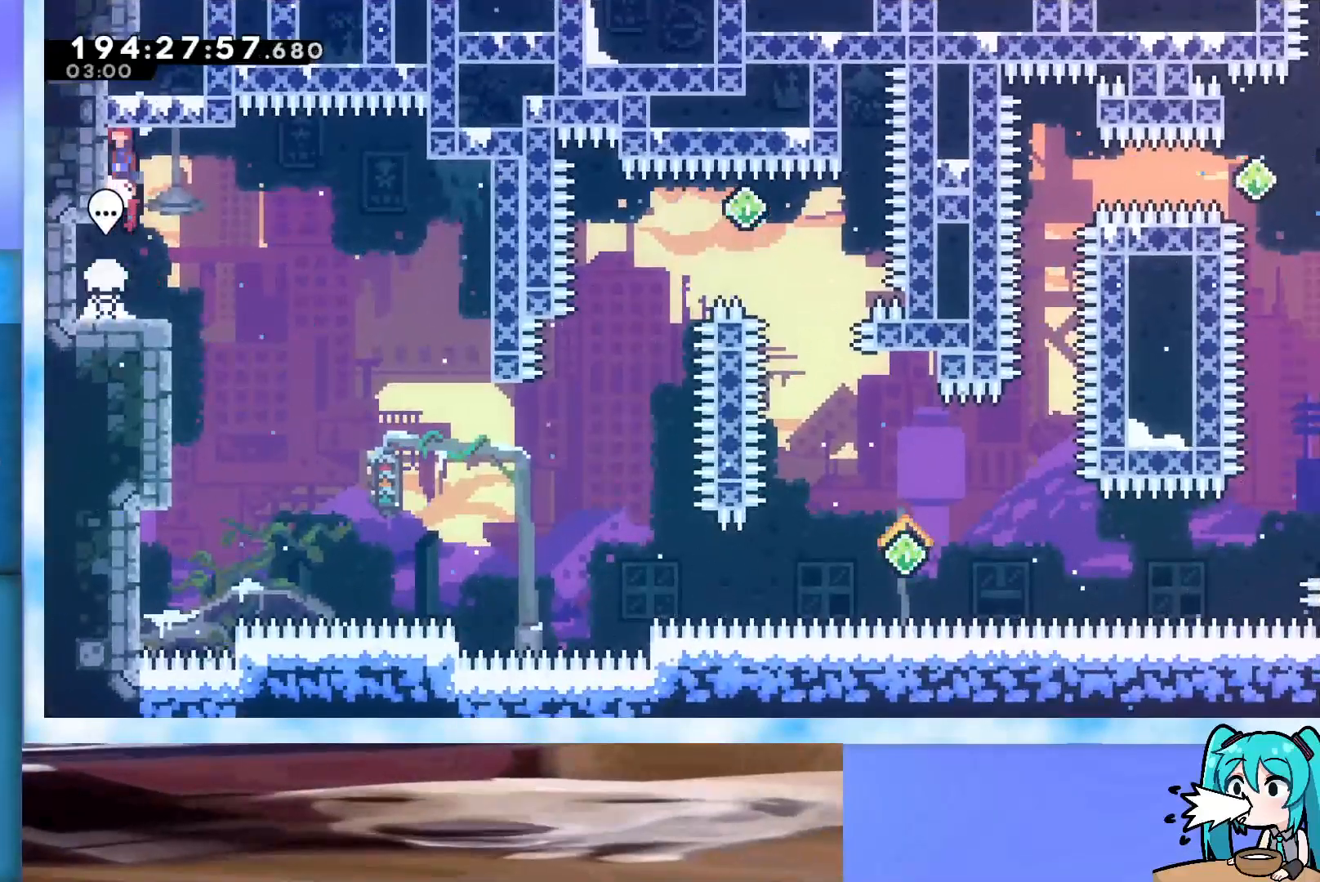
{"keys": ["grab", "jump", "right"], "events": [[383, "right", "down"], [417, "jump", "up"], [467, "jump", "down"]]}
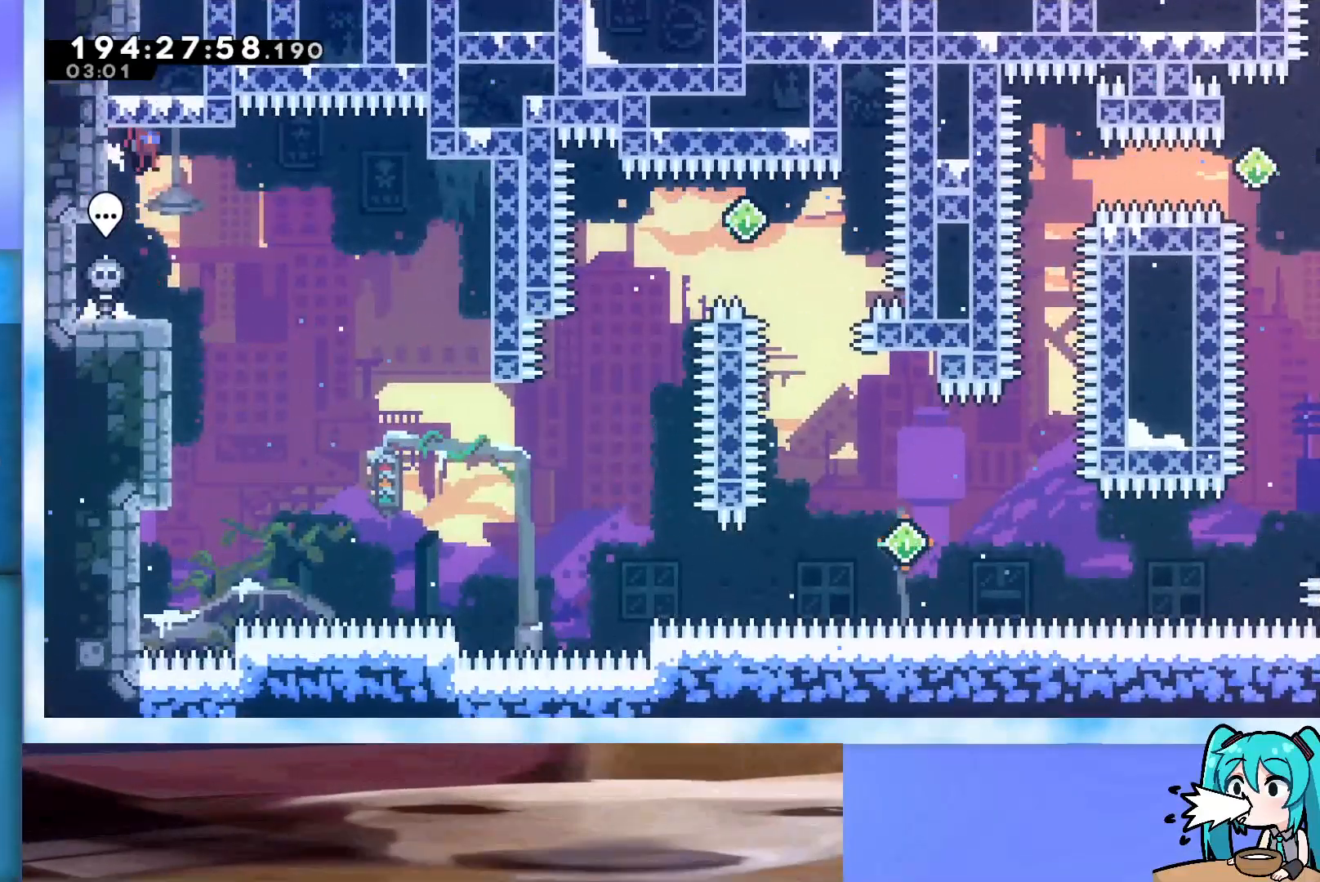
{"keys": ["grab", "jump", "right"], "events": []}
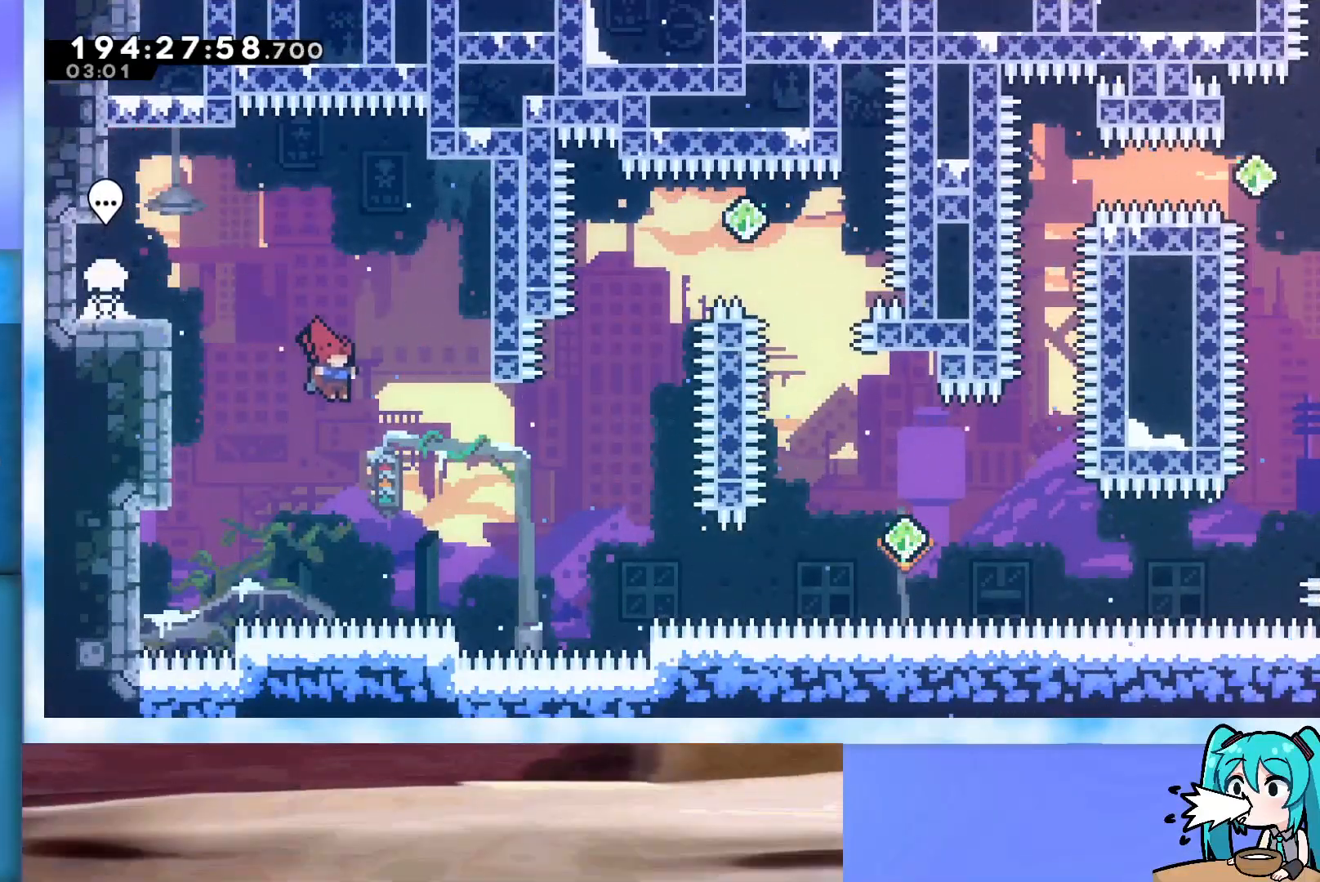
{"keys": ["grab", "j2", "jump", "right"], "events": [[417, "j2", "down"]]}
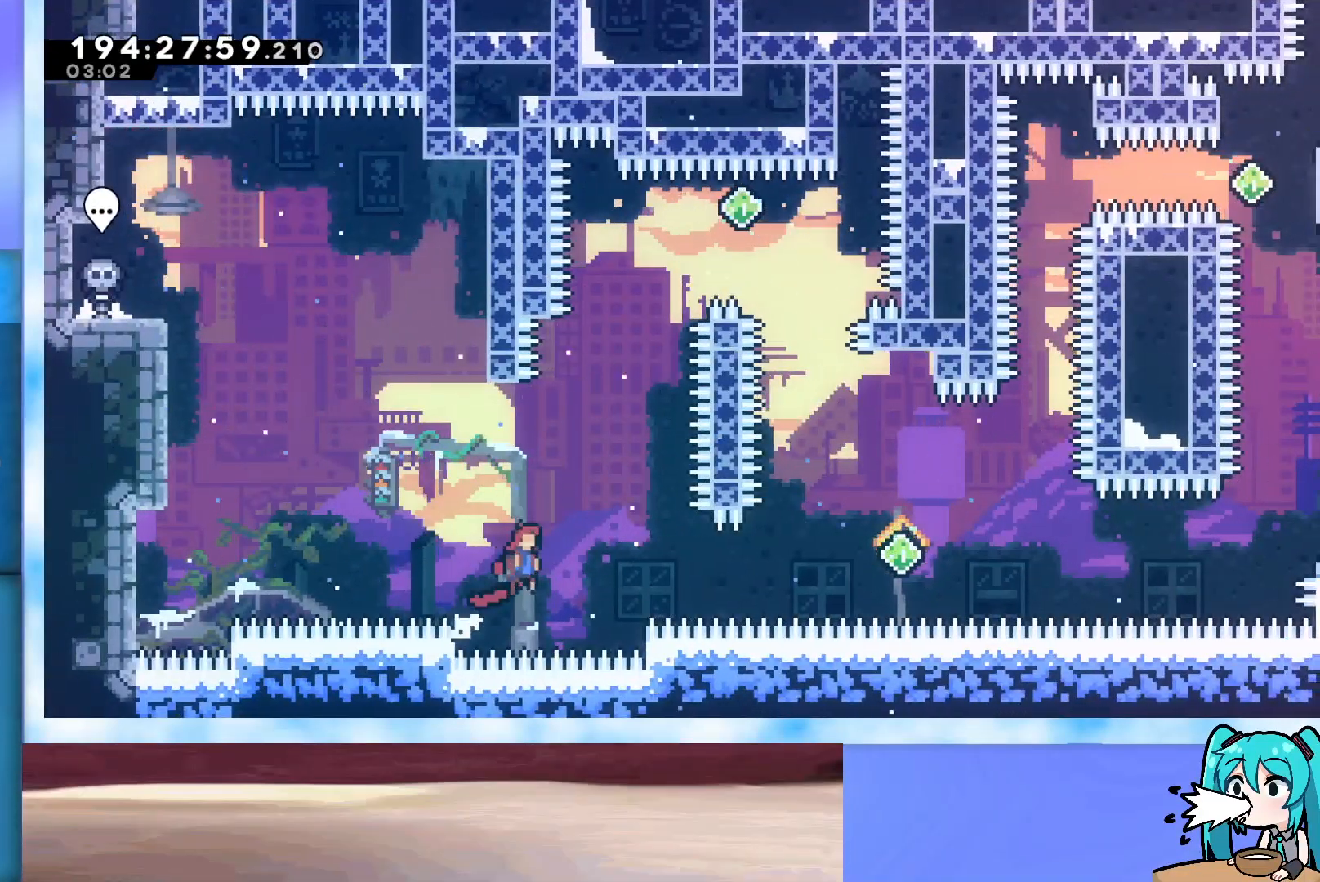
{"keys": ["demo", "up"], "events": [[50, "right", "up"], [50, "up", "down"], [250, "grab", "up"], [250, "j2", "up"], [283, "jump", "up"], [333, "demo", "down"]]}
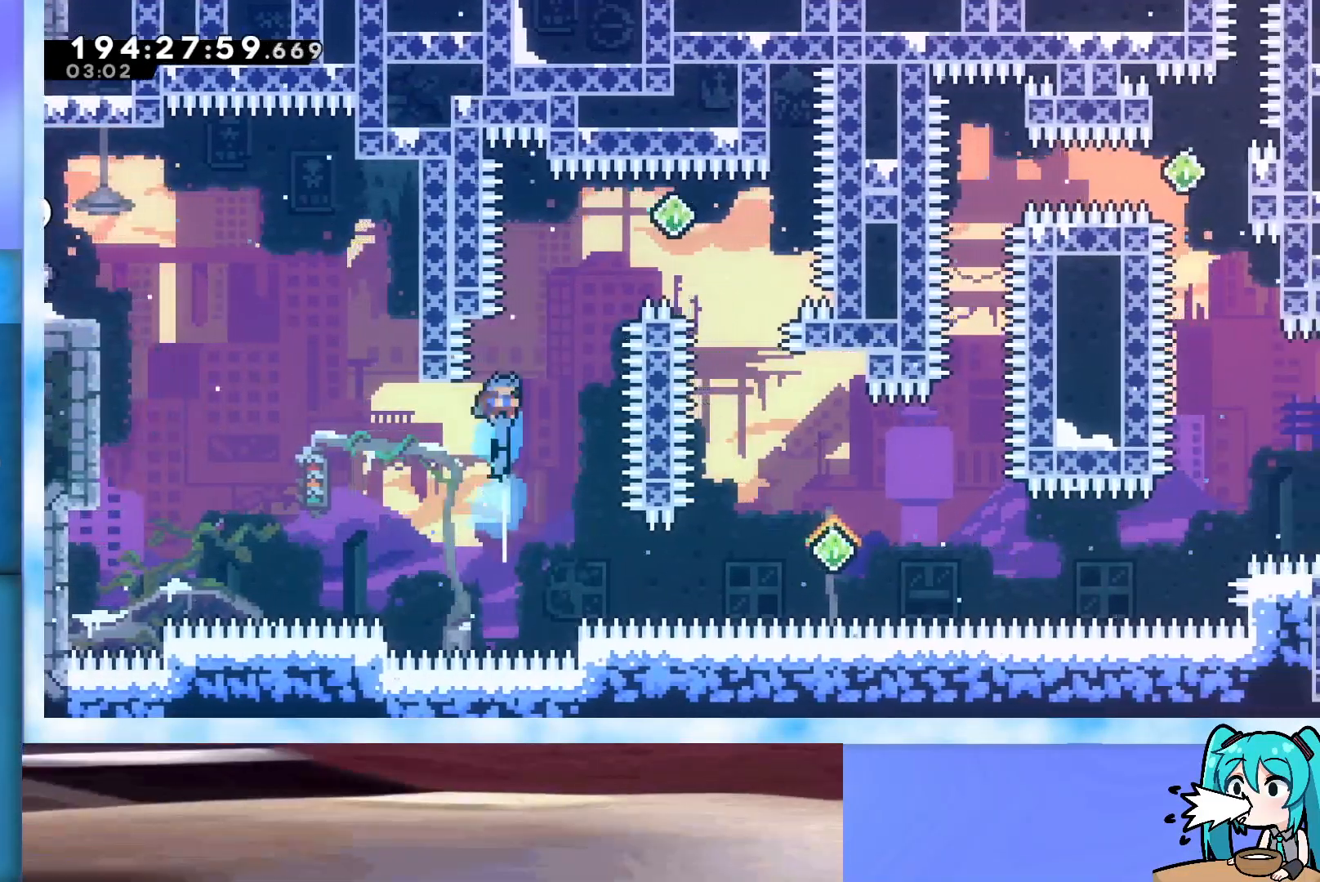
{"keys": [], "events": [[17, "demo", "up"], [67, "right", "down"], [117, "jump", "down"], [267, "jump", "up"], [300, "pause", "down"], [350, "right", "up"], [350, "up", "up"], [400, "pause", "up"]]}
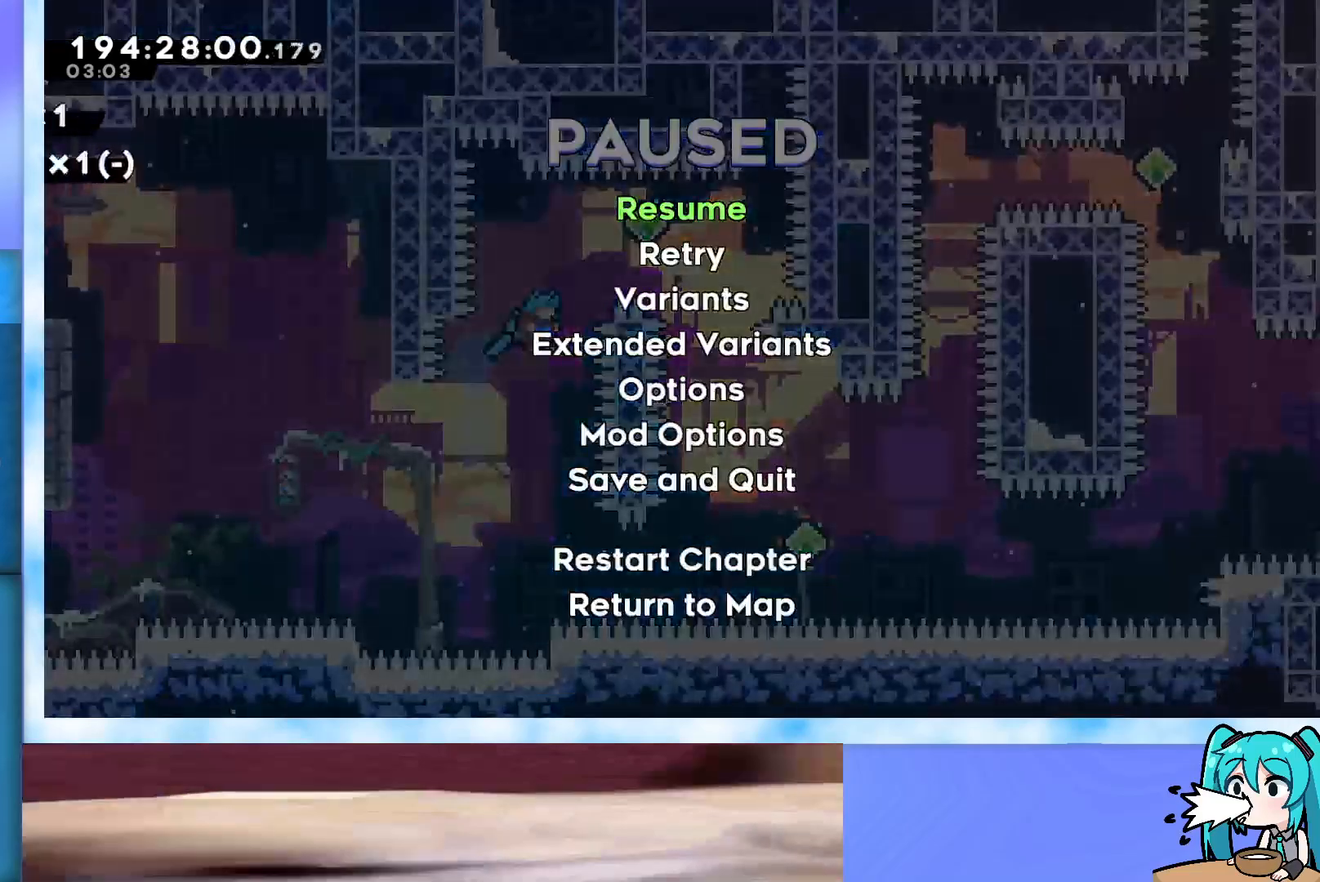
{"keys": ["pause"], "events": [[467, "pause", "down"]]}
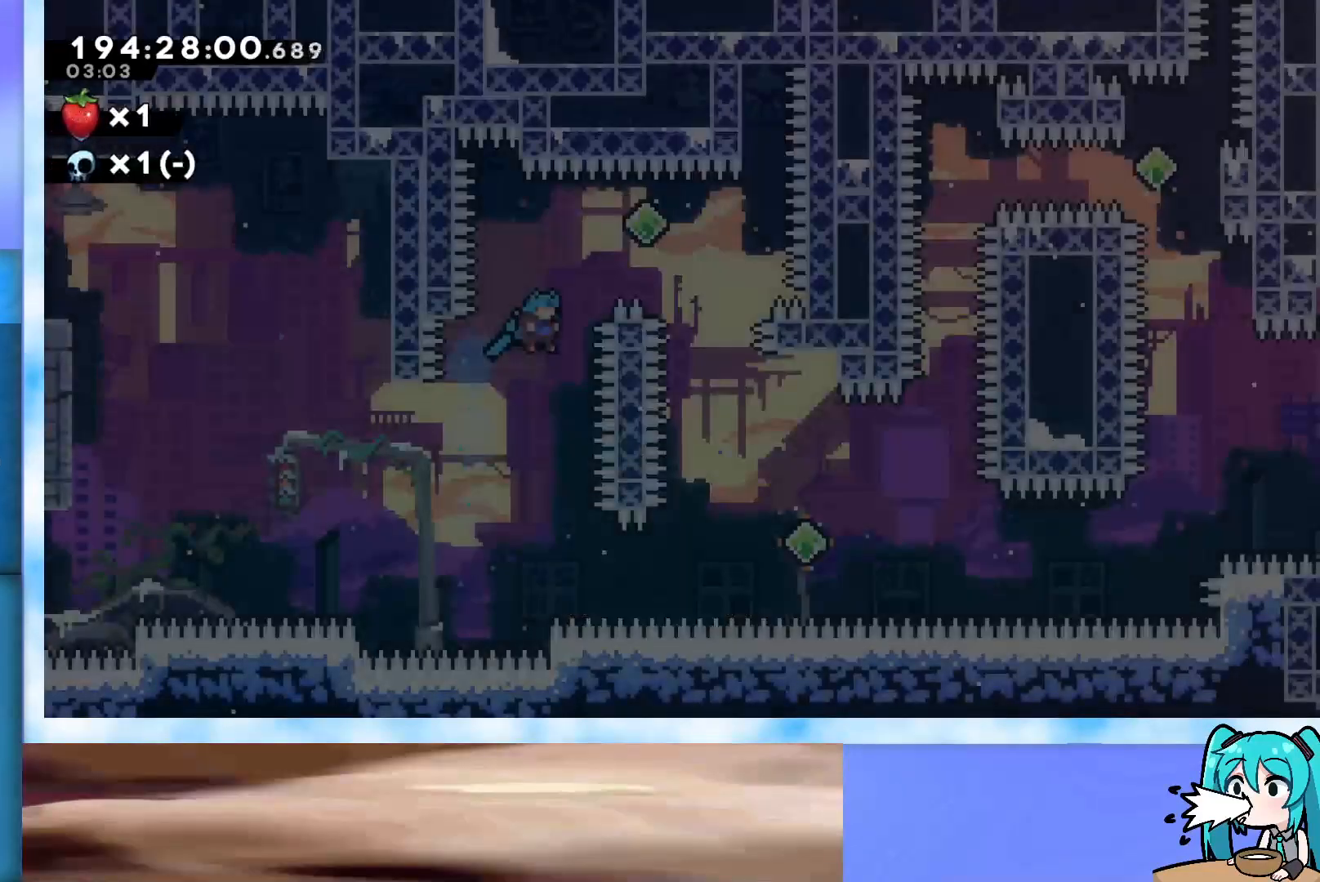
{"keys": [], "events": [[67, "pause", "up"], [333, "left", "down"], [433, "left", "up"]]}
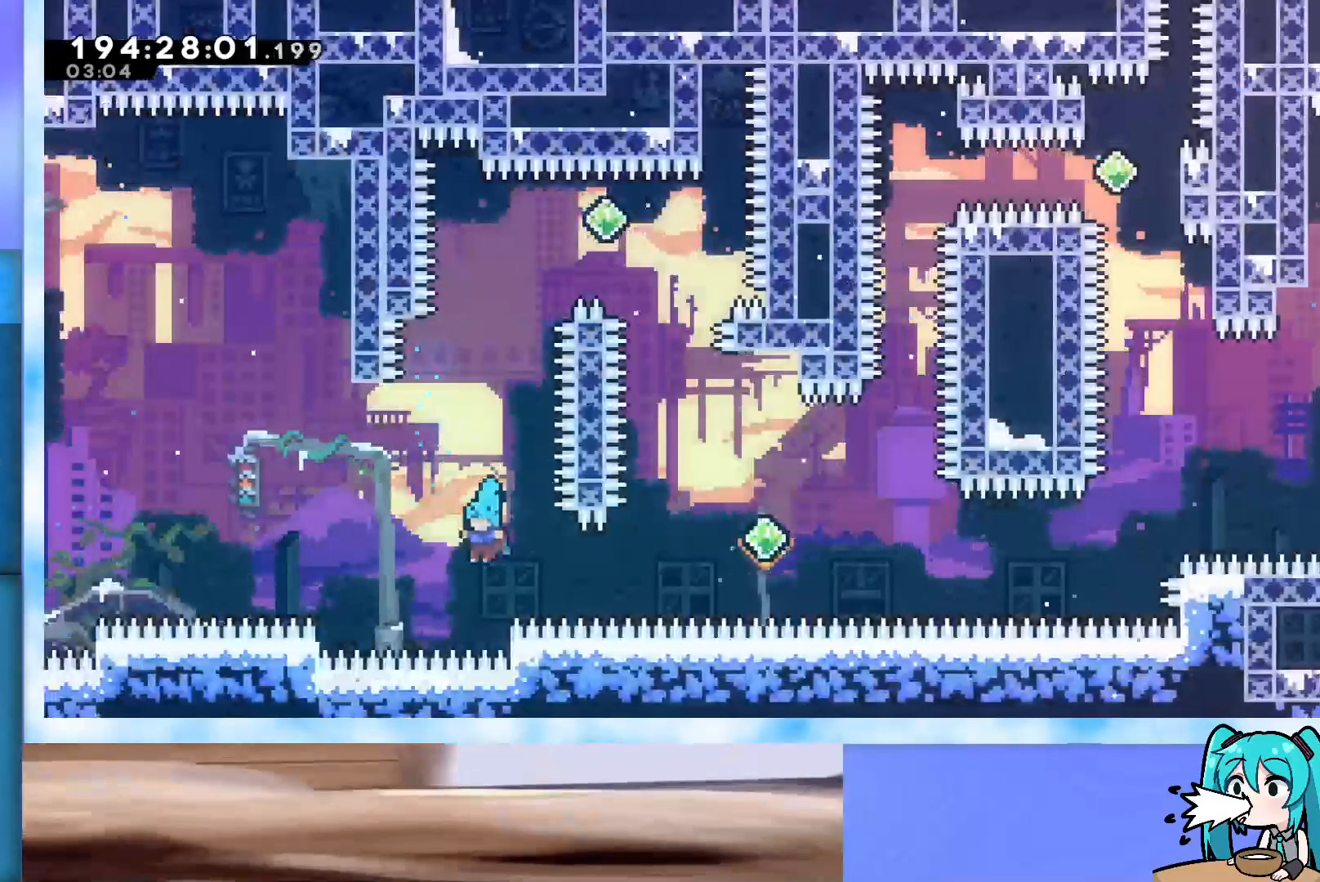
{"keys": ["grab", "jump"], "events": [[117, "right", "down"], [167, "jump", "down"], [167, "left", "down"], [167, "right", "up"], [217, "grab", "down"], [400, "left", "up"]]}
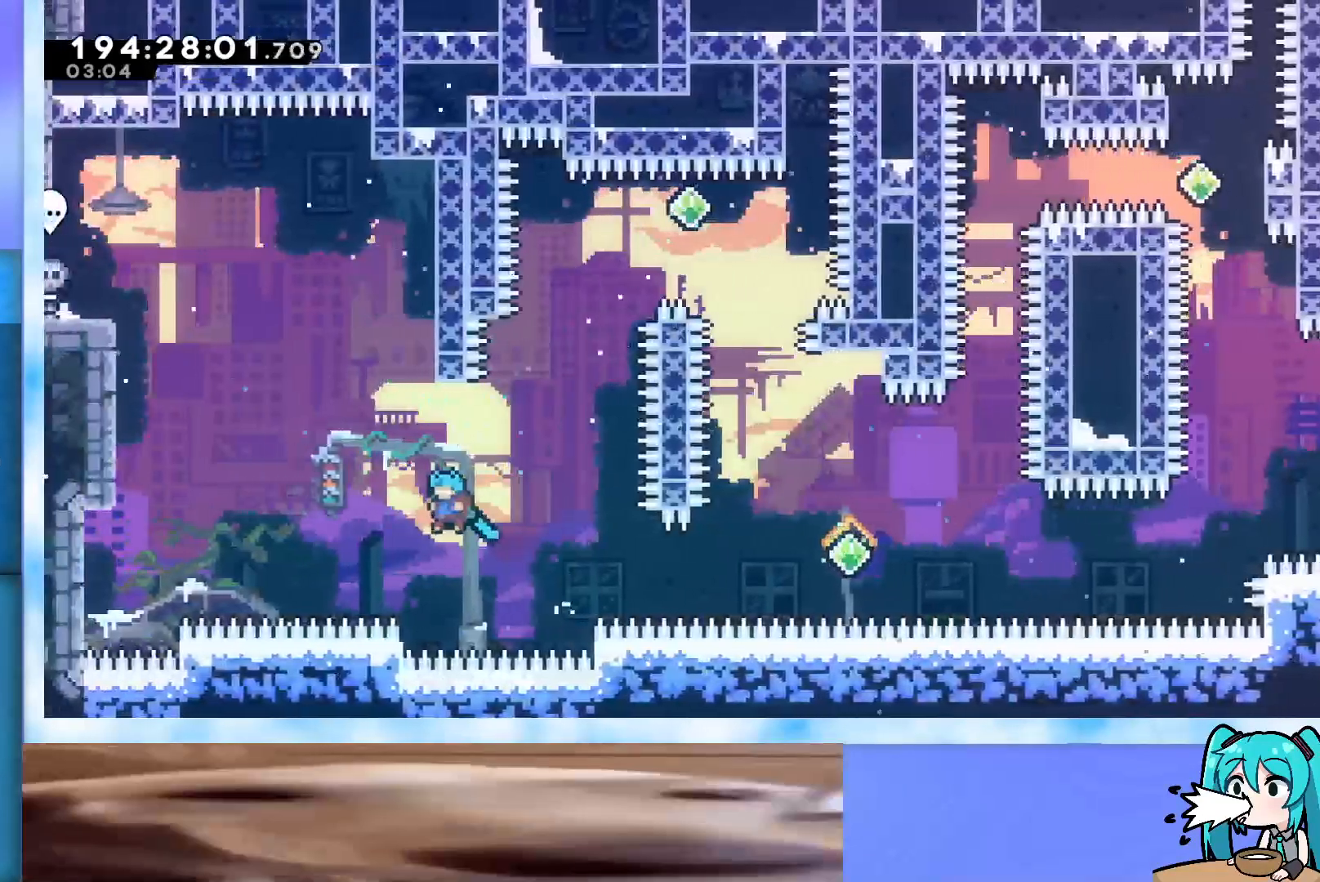
{"keys": ["grab", "jump", "left", "up"], "events": [[183, "left", "down"], [467, "up", "down"]]}